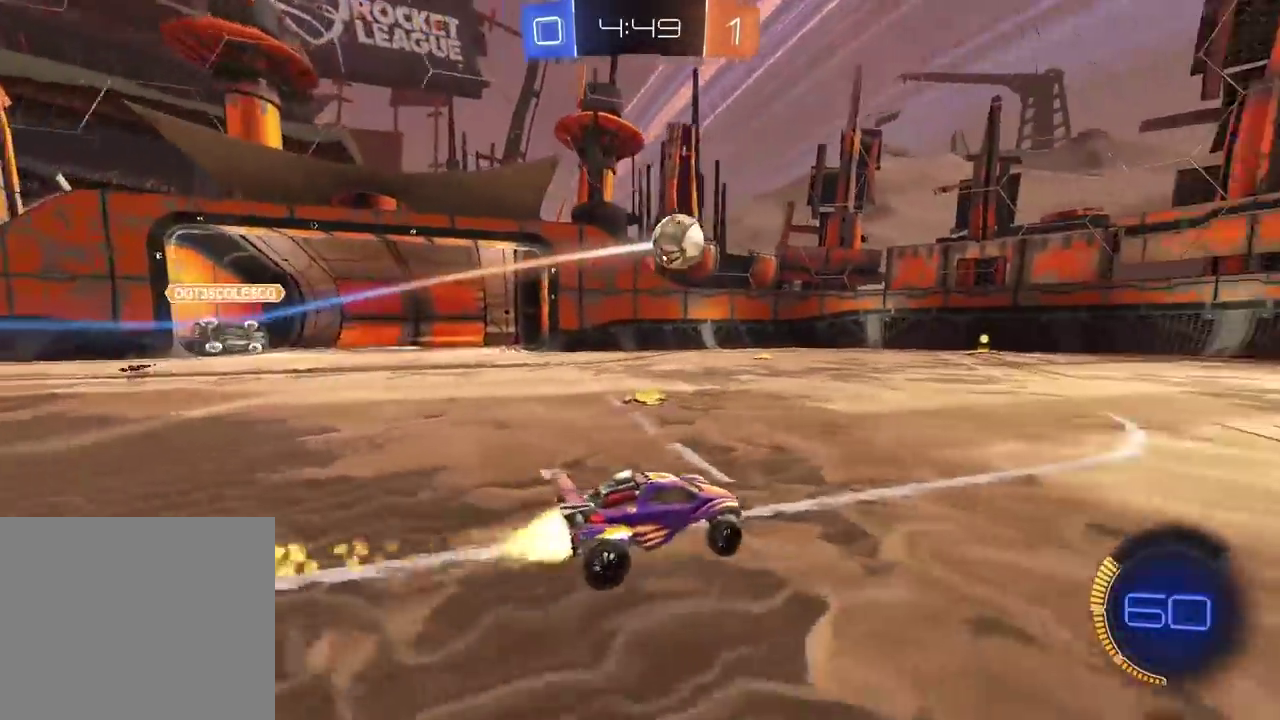
Gameplay with a controller (PlayStation layout); each line is a JSON object with the inputs held at the frame after it. "events" lists button and stick changes between this image and that frame as [ms after this image, input, new state], when the widget could be followed in between. Not read: R1.
{"buttons": ["CIRCLE", "R2"], "left_stick": "center", "right_stick": "center"}
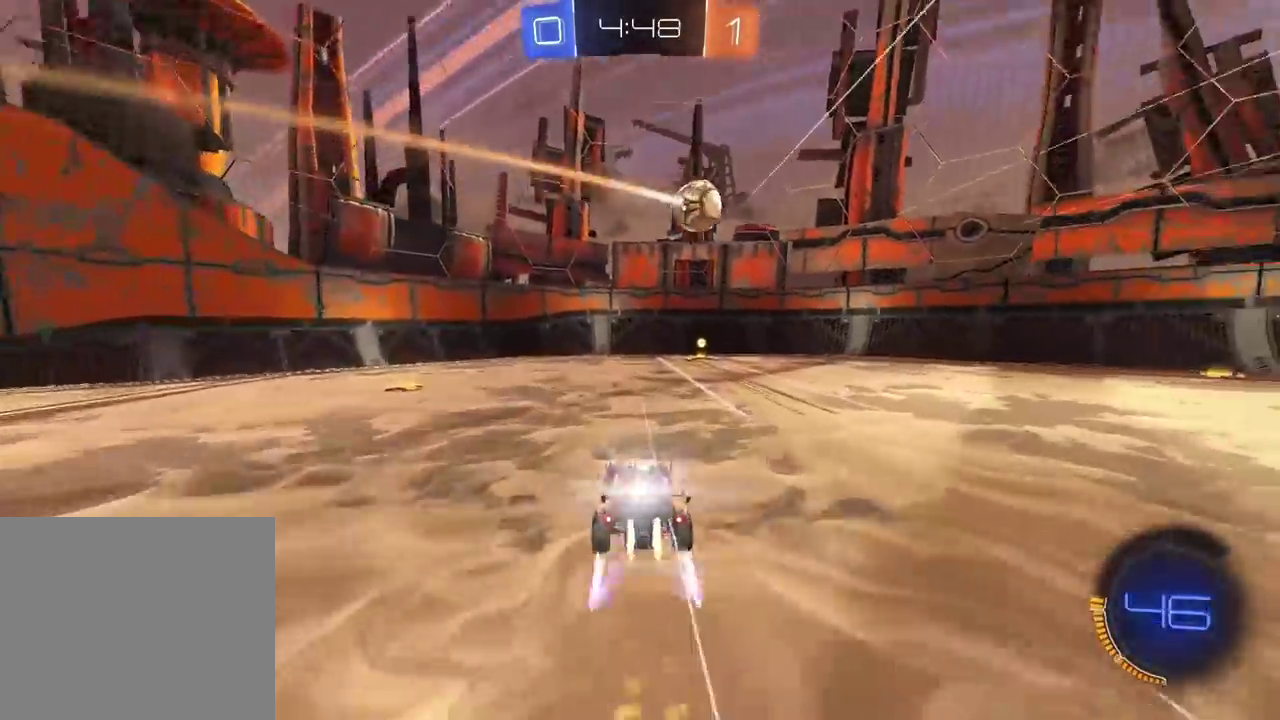
{"buttons": ["L2"], "left_stick": "center", "right_stick": "center", "events": [[200, "CIRCLE", "up"], [200, "R2", "up"], [200, "left_stick", "left"], [233, "L2", "down"], [267, "left_stick", "center"], [333, "left_stick", "left"], [483, "left_stick", "center"]]}
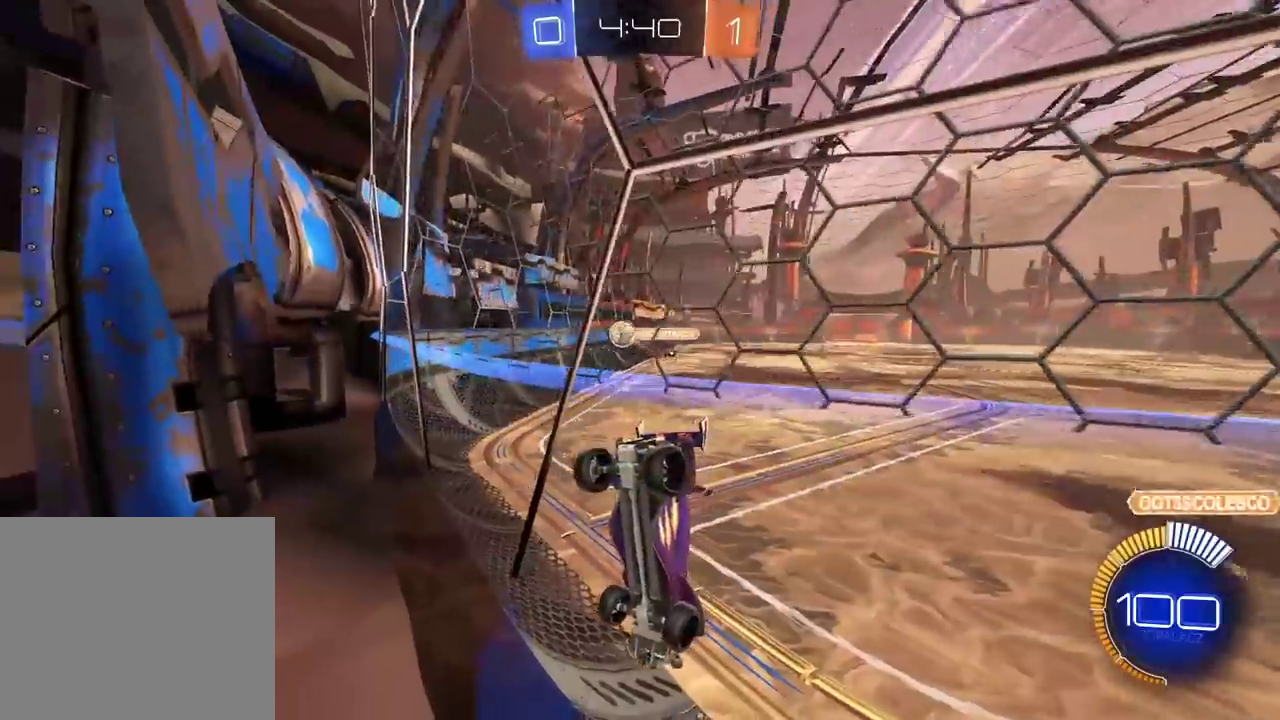
{"buttons": ["L2"], "left_stick": "left", "right_stick": "center", "events": [[317, "left_stick", "left"]]}
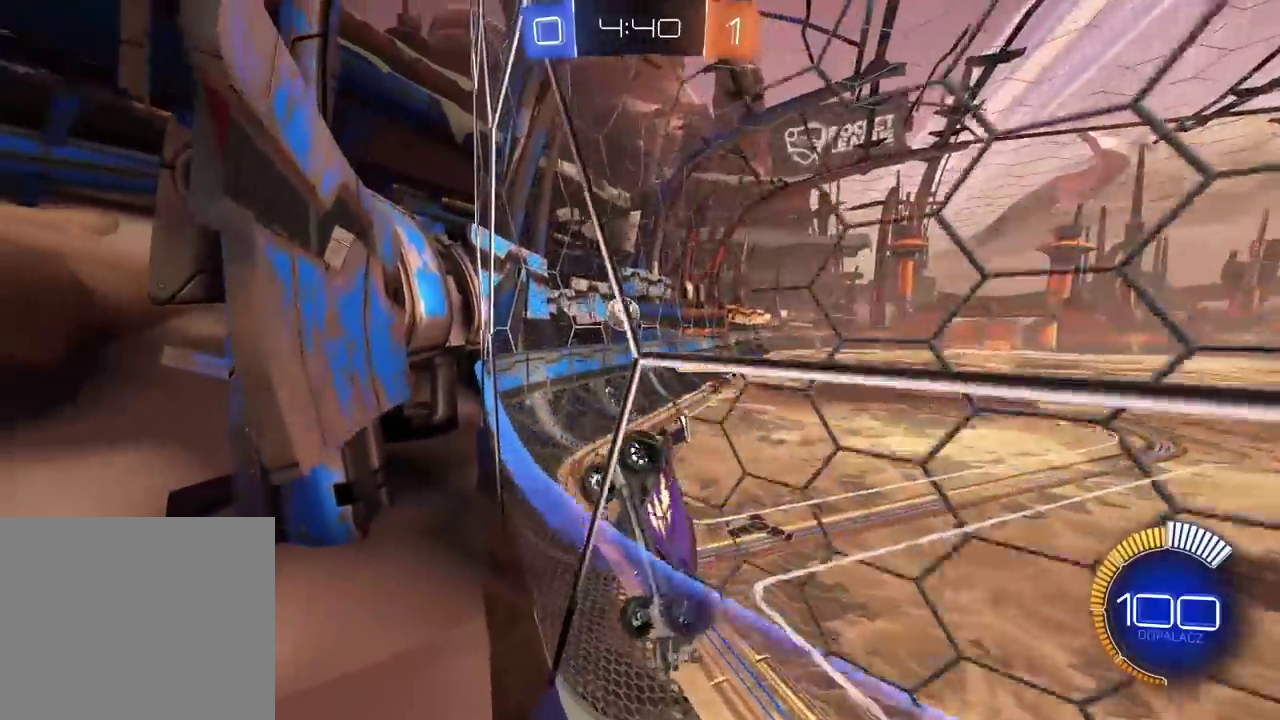
{"buttons": ["L2"], "left_stick": "right", "right_stick": "center", "events": [[267, "left_stick", "center"], [450, "left_stick", "right"]]}
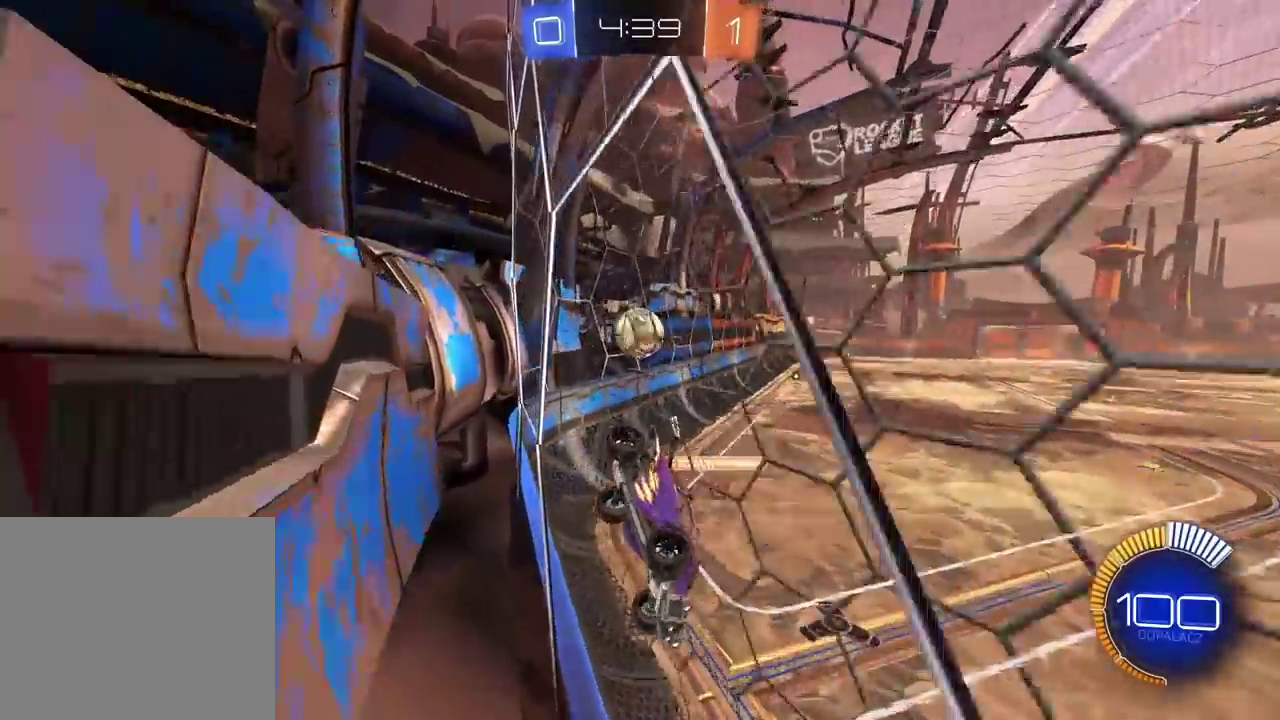
{"buttons": ["R2"], "left_stick": "left", "right_stick": "center", "events": [[167, "L2", "up"], [167, "left_stick", "center"], [200, "R2", "down"], [267, "left_stick", "left"]]}
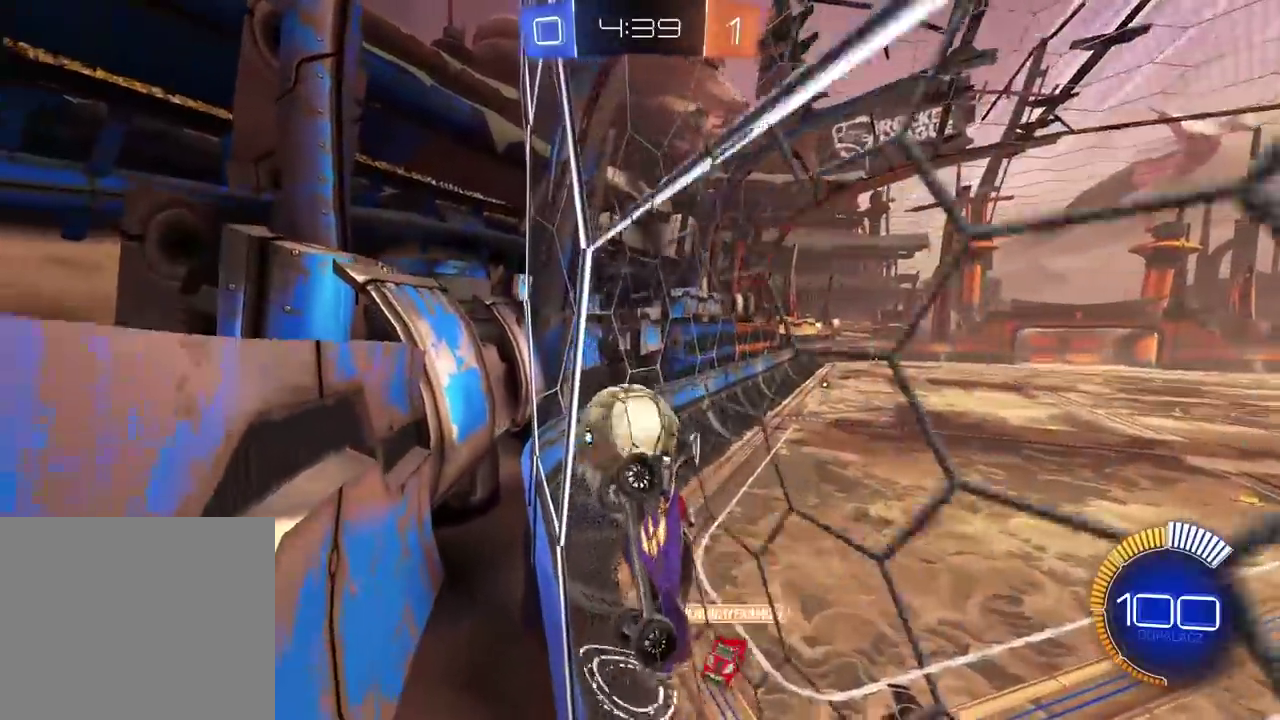
{"buttons": ["R2"], "left_stick": "center", "right_stick": "center", "events": [[50, "left_stick", "center"]]}
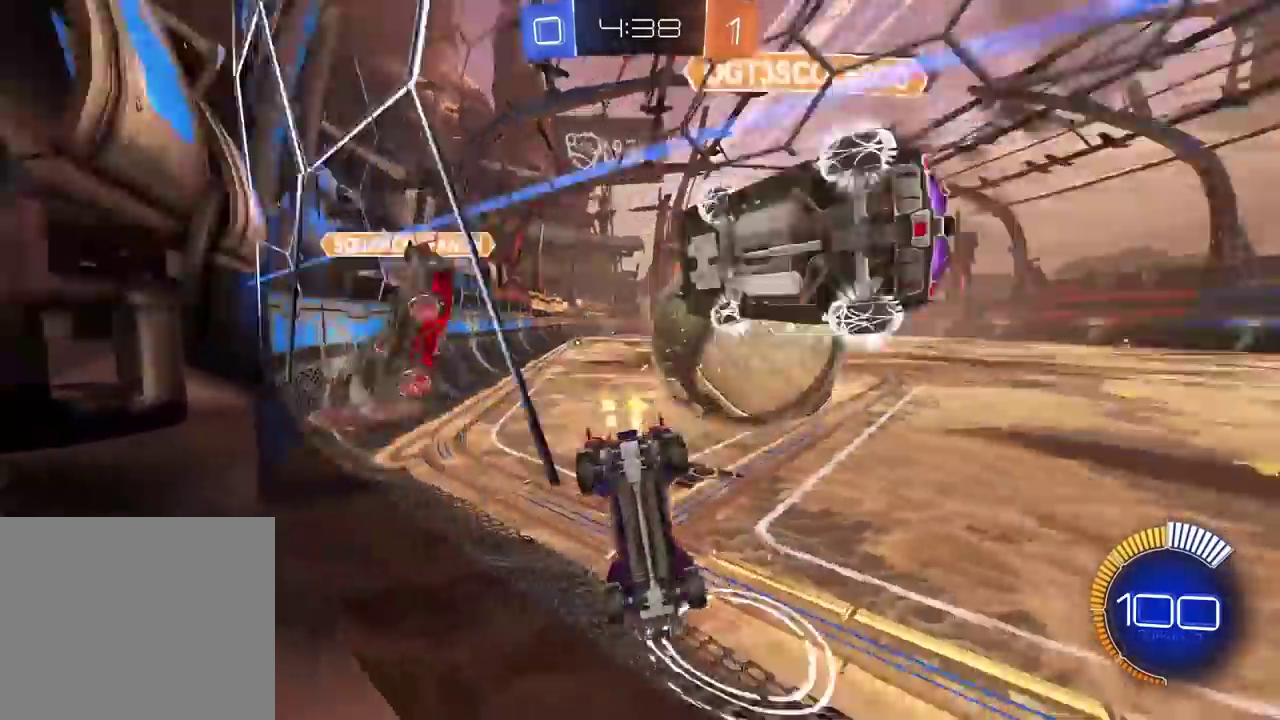
{"buttons": ["L2", "R2"], "left_stick": "left", "right_stick": "center", "events": [[17, "left_stick", "right"], [433, "left_stick", "left"], [450, "L2", "down"]]}
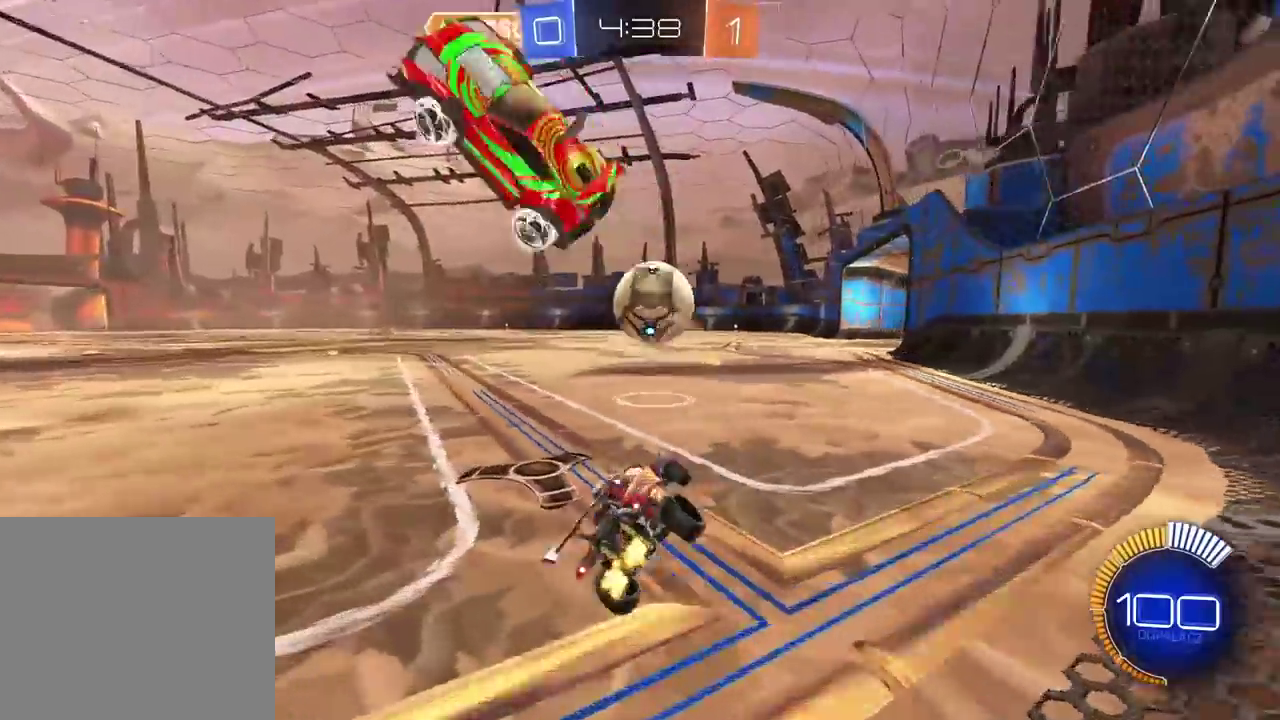
{"buttons": ["R2"], "left_stick": "center", "right_stick": "center", "events": [[83, "CIRCLE", "down"], [83, "left_stick", "up-right"], [200, "L2", "up"], [267, "left_stick", "center"], [367, "CIRCLE", "up"], [417, "left_stick", "left"], [483, "left_stick", "center"]]}
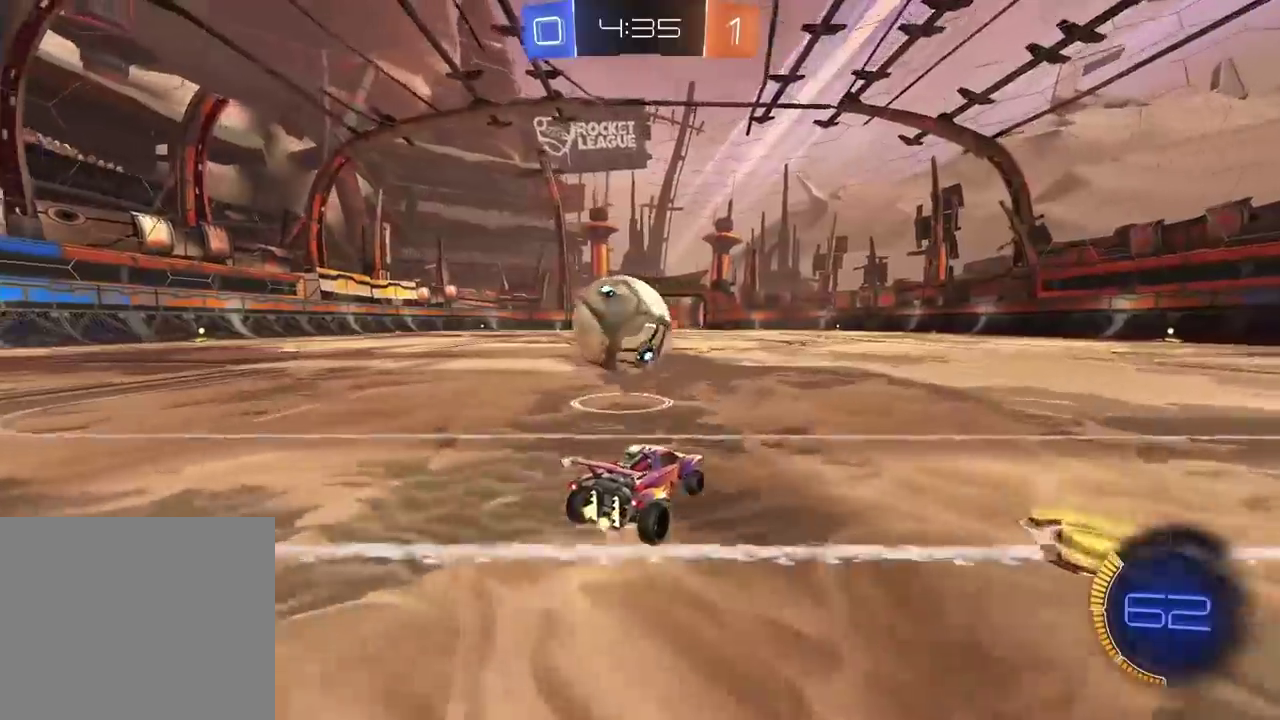
{"buttons": ["CIRCLE", "R2"], "left_stick": "center", "right_stick": "center", "events": [[67, "left_stick", "left"], [233, "CIRCLE", "down"], [233, "left_stick", "center"], [283, "left_stick", "right"], [417, "left_stick", "center"]]}
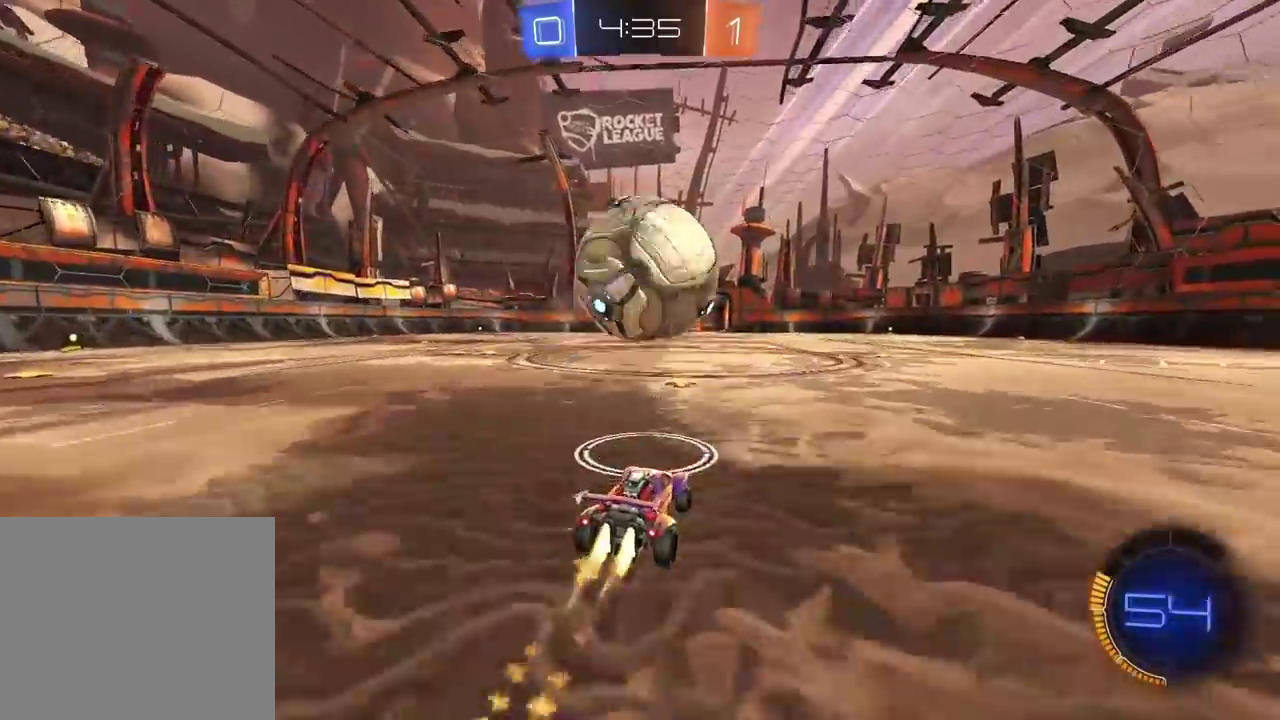
{"buttons": ["R2"], "left_stick": "left", "right_stick": "center", "events": [[117, "left_stick", "right"], [183, "CIRCLE", "up"], [367, "left_stick", "center"], [467, "left_stick", "left"]]}
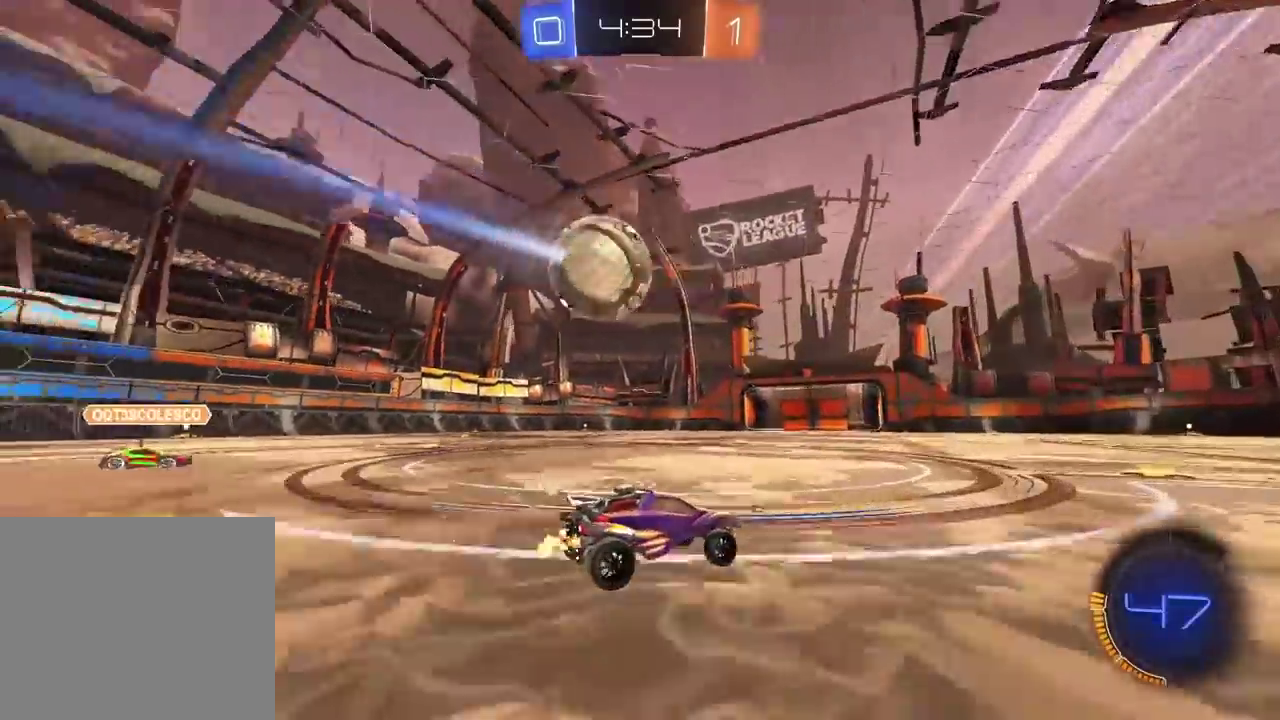
{"buttons": ["R2"], "left_stick": "center", "right_stick": "center", "events": [[67, "left_stick", "center"], [167, "left_stick", "left"], [300, "left_stick", "center"]]}
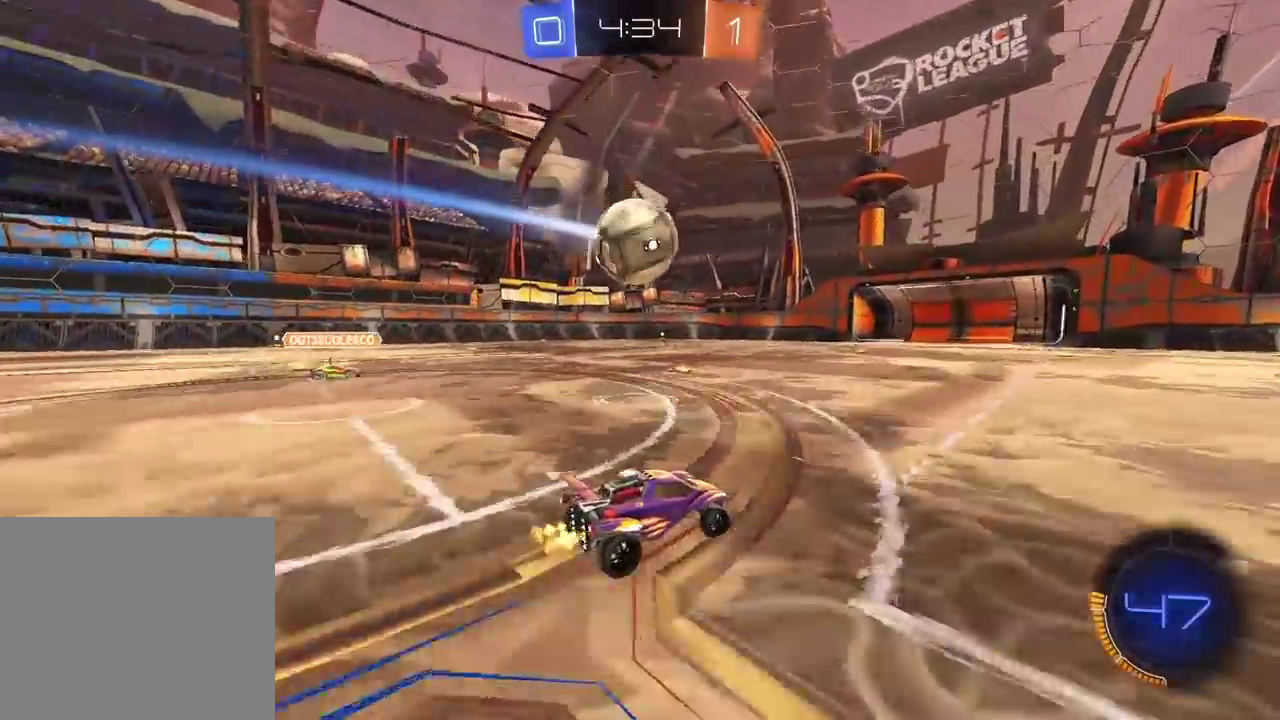
{"buttons": ["R2"], "left_stick": "center", "right_stick": "center", "events": [[17, "left_stick", "left"], [83, "CIRCLE", "down"], [100, "left_stick", "center"], [433, "CIRCLE", "up"]]}
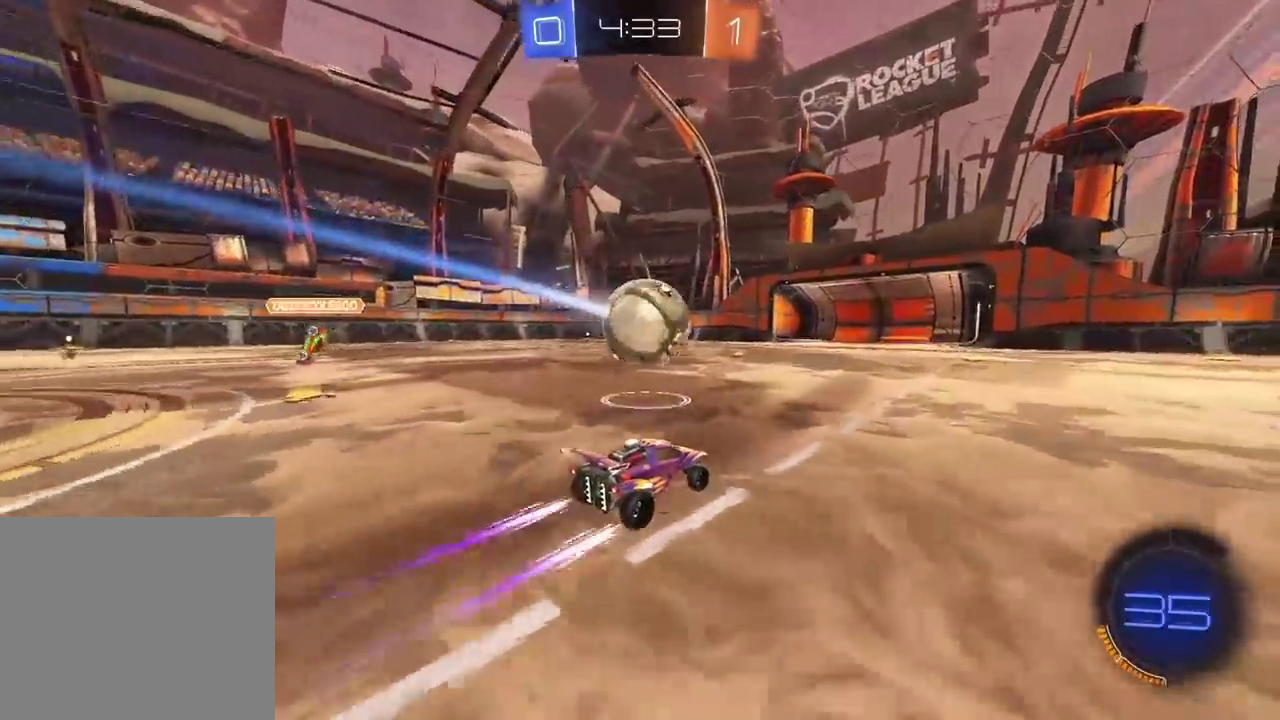
{"buttons": ["CROSS", "R2"], "left_stick": "left", "right_stick": "center", "events": [[133, "left_stick", "left"], [200, "left_stick", "center"], [217, "CIRCLE", "down"], [250, "CROSS", "down"], [283, "left_stick", "down"], [350, "CIRCLE", "up"], [367, "CROSS", "up"], [400, "left_stick", "left"], [417, "CROSS", "down"]]}
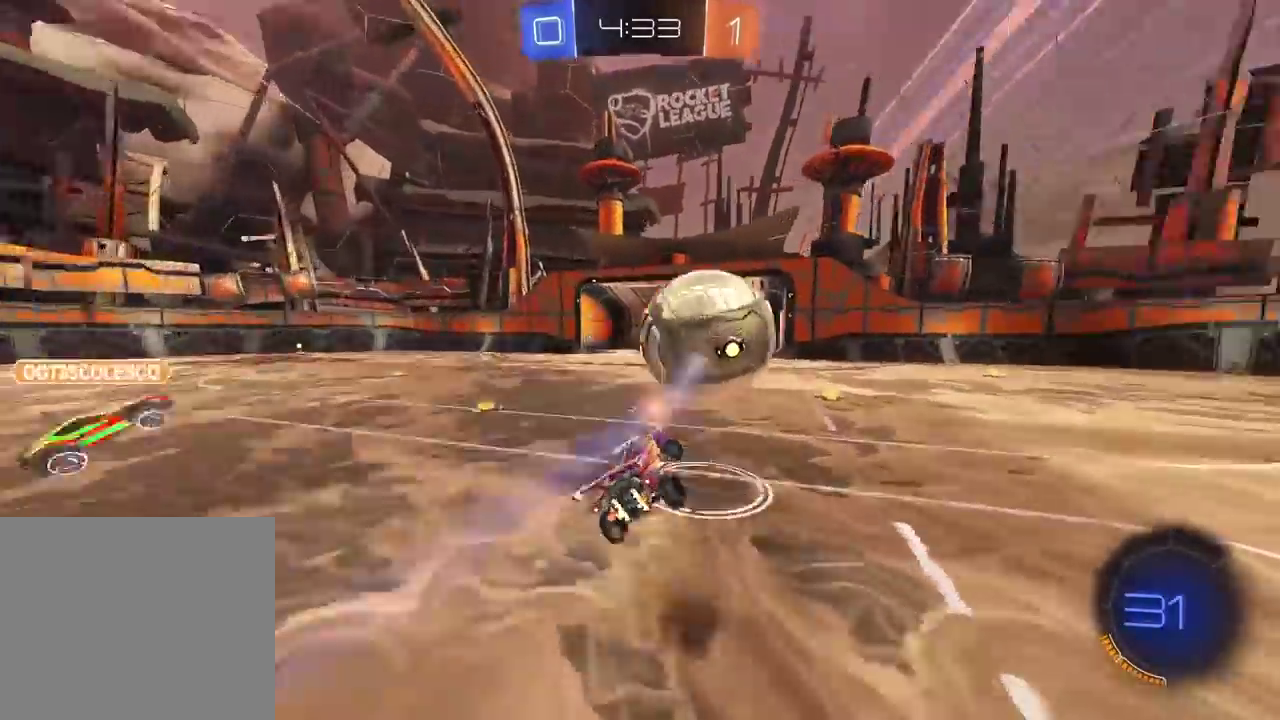
{"buttons": ["R2"], "left_stick": "center", "right_stick": "center", "events": [[67, "left_stick", "up-left"], [83, "CROSS", "up"], [150, "left_stick", "center"]]}
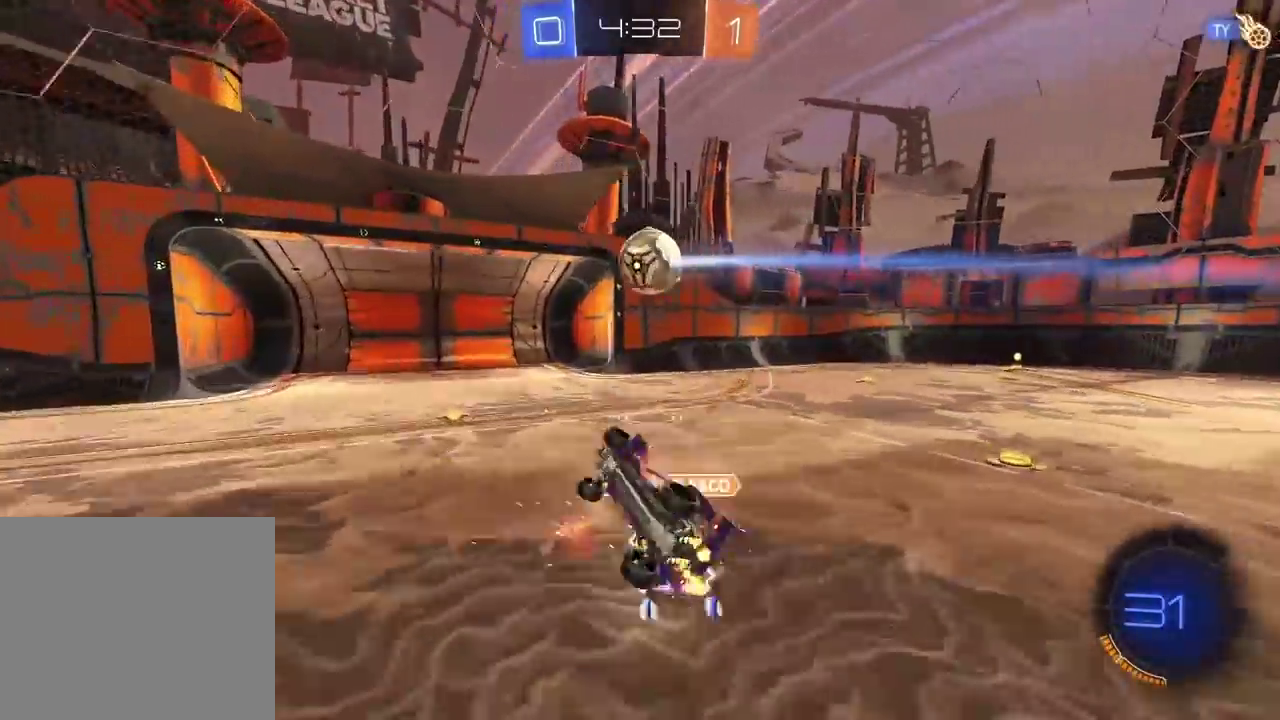
{"buttons": ["R2"], "left_stick": "center", "right_stick": "center", "events": []}
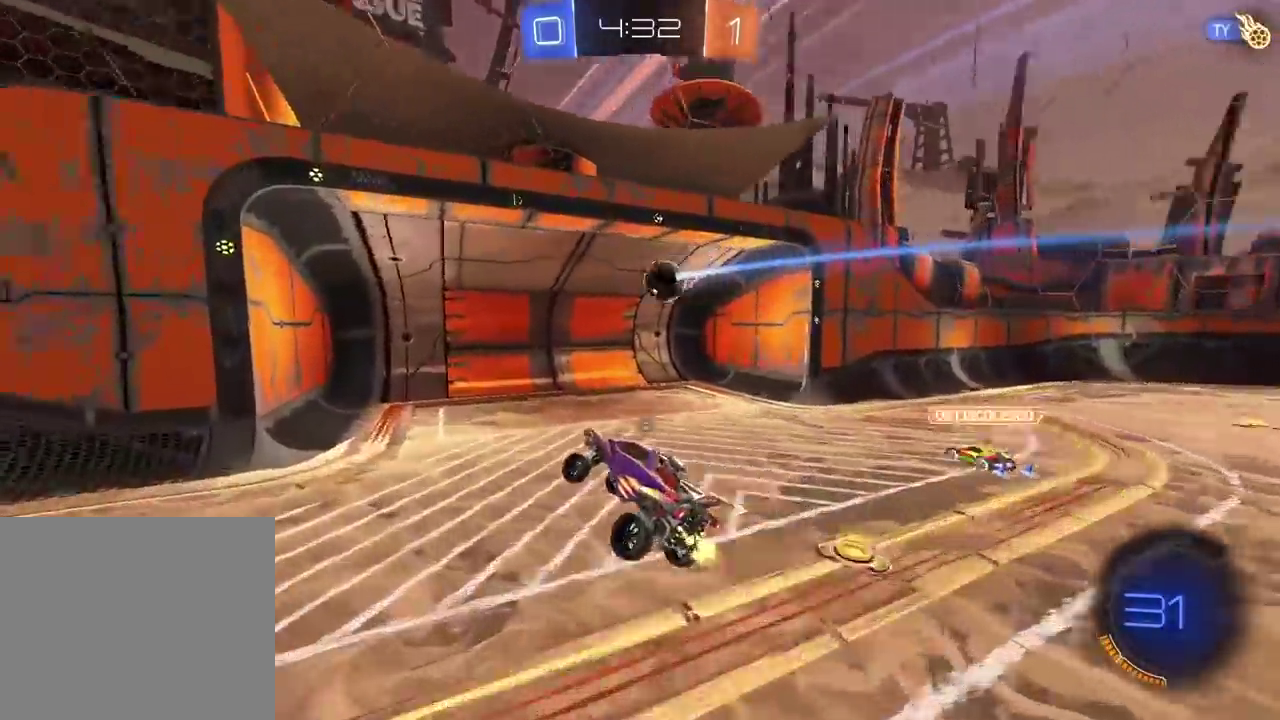
{"buttons": [], "left_stick": "center", "right_stick": "center", "events": [[17, "TRIANGLE", "down"], [150, "TRIANGLE", "up"], [500, "R2", "up"]]}
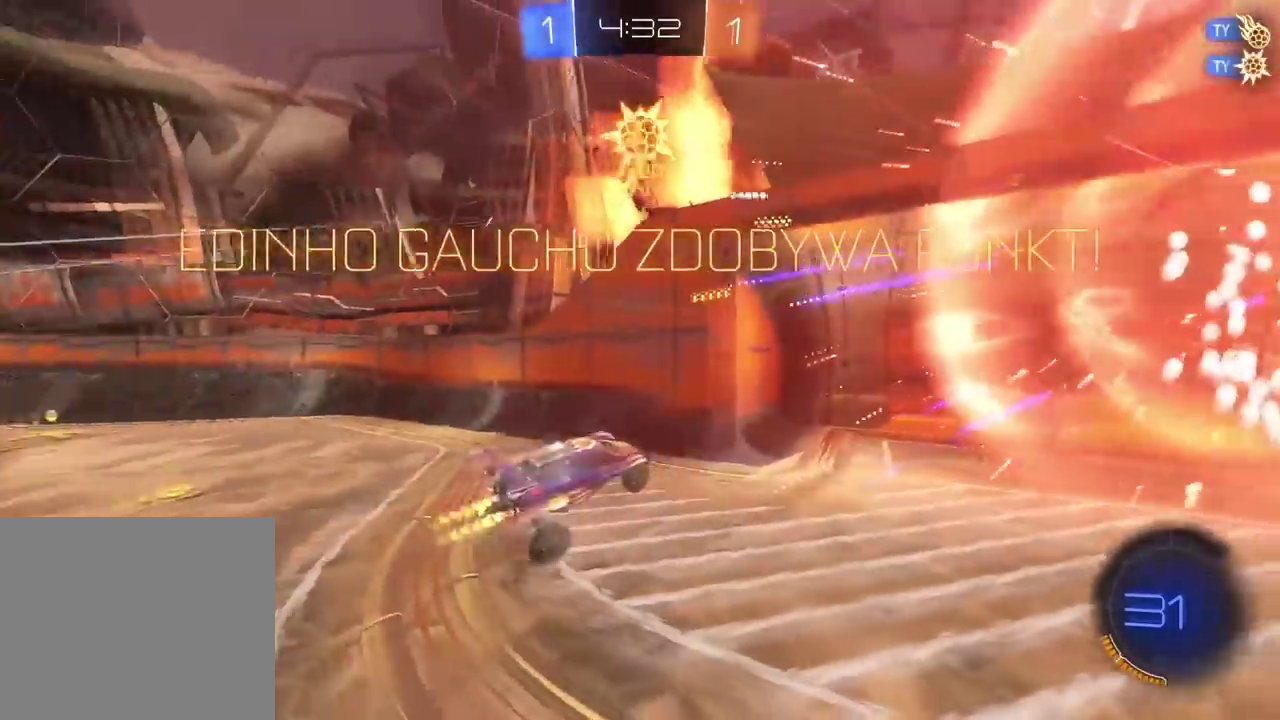
{"buttons": ["CROSS"], "left_stick": "down", "right_stick": "center", "events": [[283, "left_stick", "down"], [383, "CROSS", "down"]]}
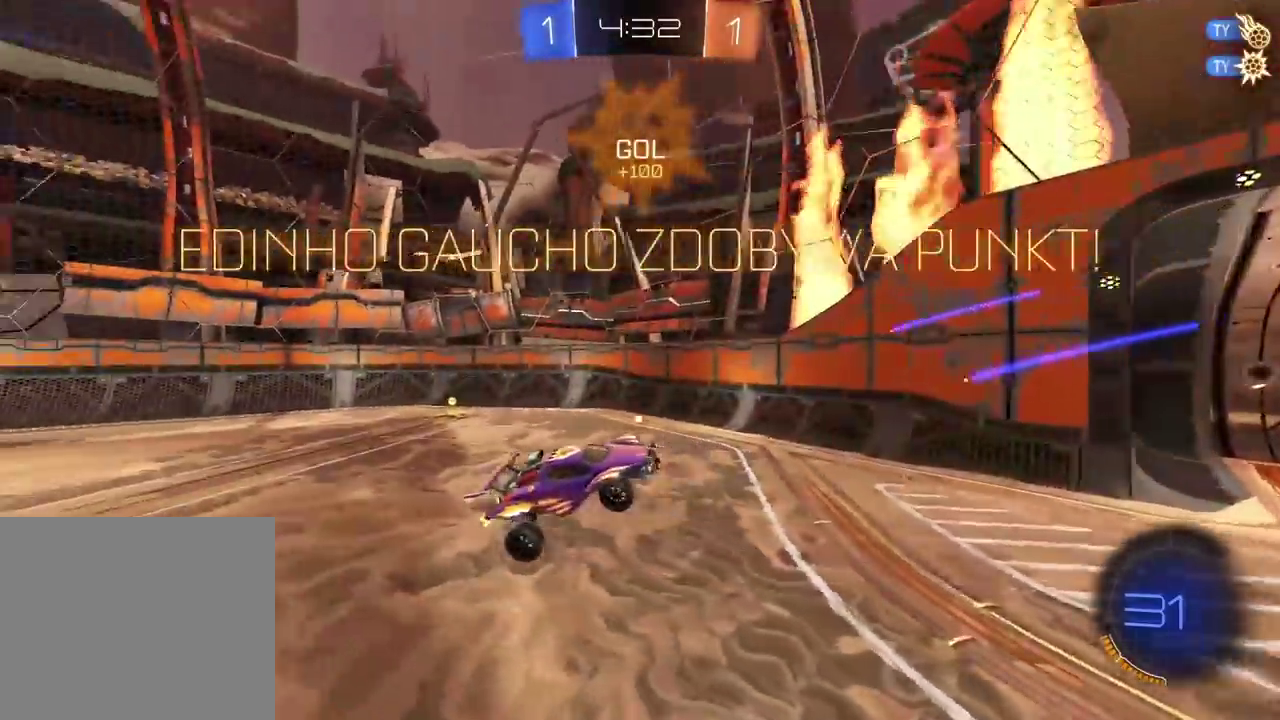
{"buttons": ["CIRCLE", "L2", "R2"], "left_stick": "up", "right_stick": "center", "events": [[33, "CROSS", "up"], [233, "L2", "down"], [333, "left_stick", "center"], [350, "R2", "down"], [400, "CIRCLE", "down"], [450, "left_stick", "up"]]}
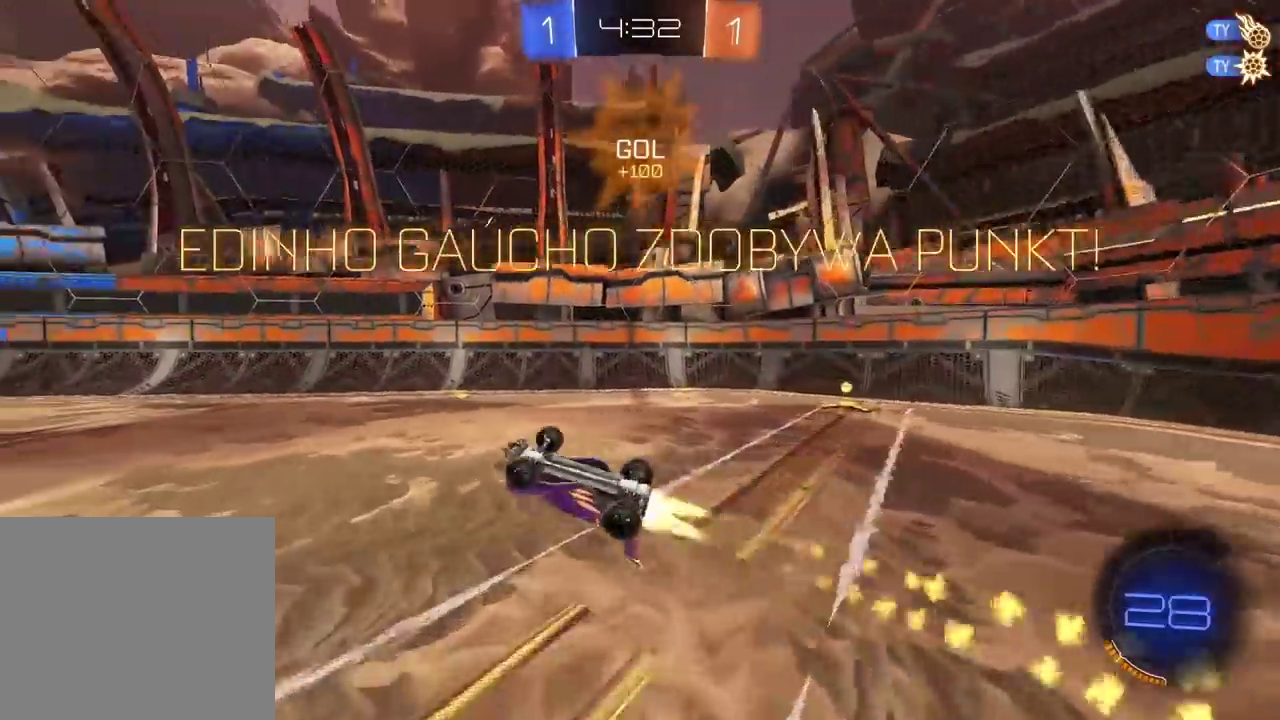
{"buttons": ["CIRCLE", "R2"], "left_stick": "up-right", "right_stick": "center", "events": [[400, "L2", "up"], [417, "left_stick", "up-right"]]}
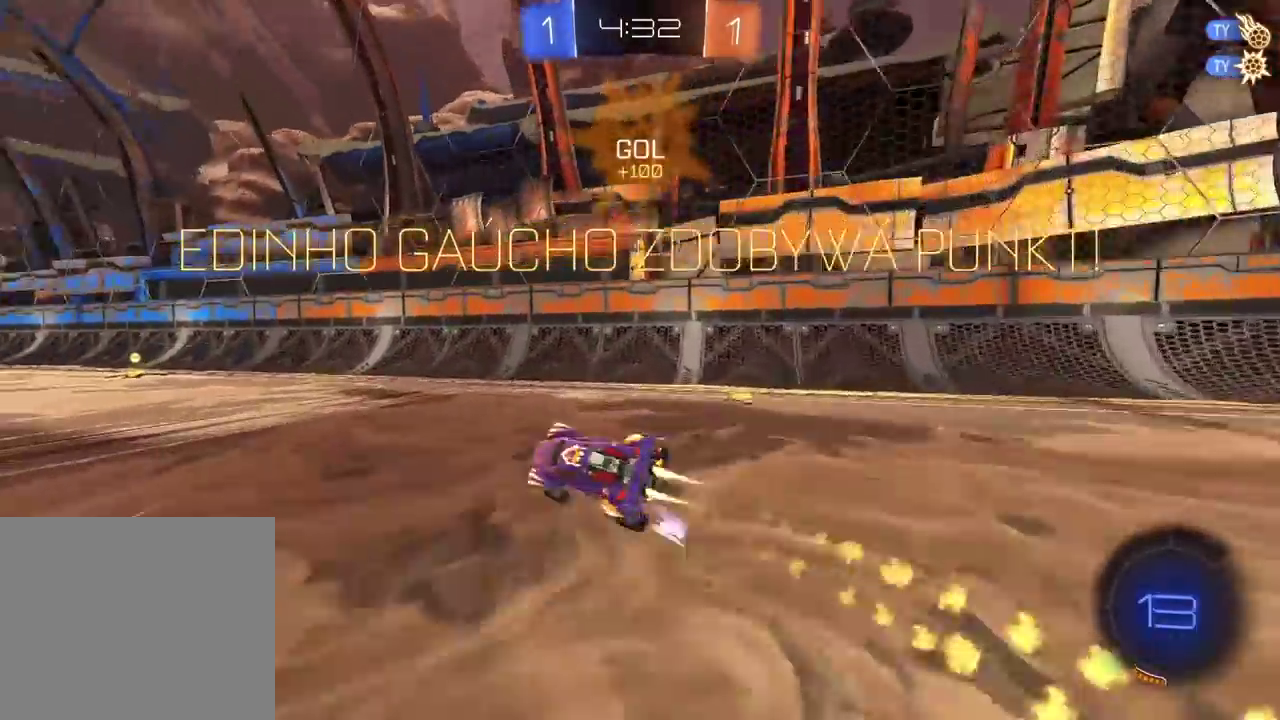
{"buttons": ["R2"], "left_stick": "center", "right_stick": "center", "events": [[33, "left_stick", "right"], [117, "left_stick", "center"], [233, "left_stick", "left"], [350, "left_stick", "center"], [467, "CIRCLE", "up"]]}
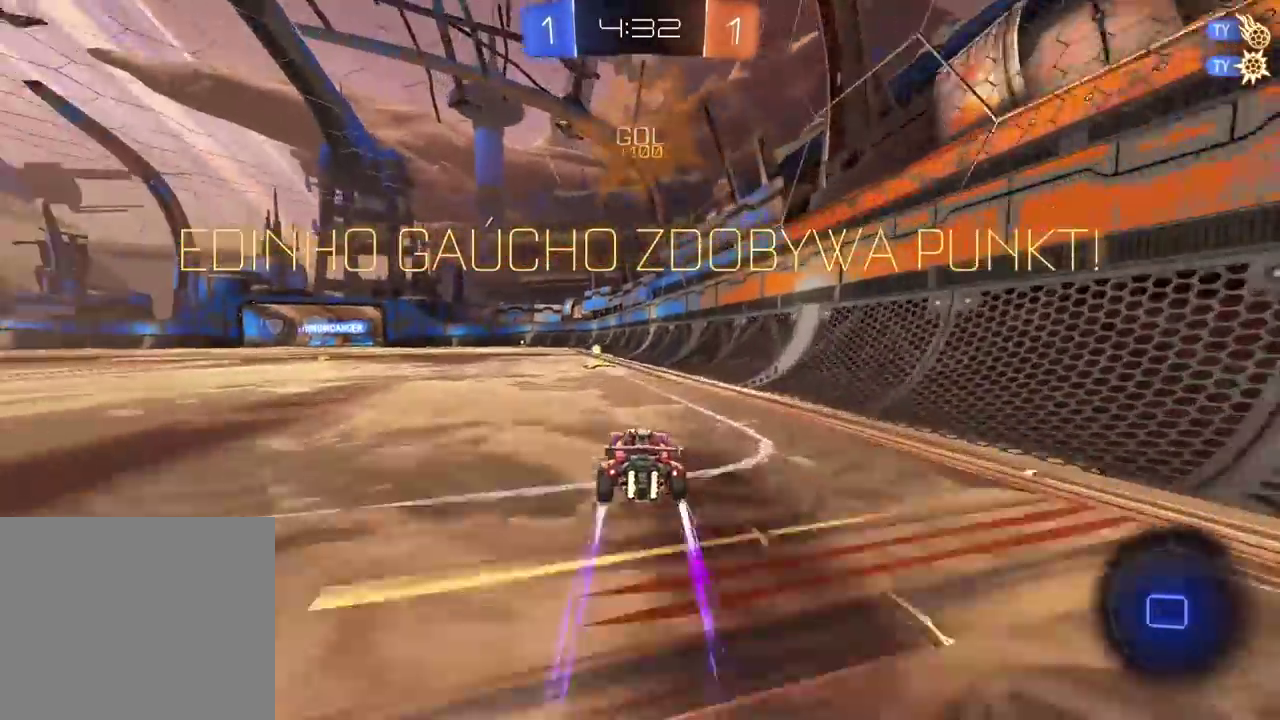
{"buttons": [], "left_stick": "center", "right_stick": "center", "events": [[100, "left_stick", "up-left"], [150, "CROSS", "down"], [200, "CROSS", "up"], [200, "left_stick", "up"], [250, "CROSS", "down"], [367, "CROSS", "up"], [417, "left_stick", "center"], [433, "R2", "up"]]}
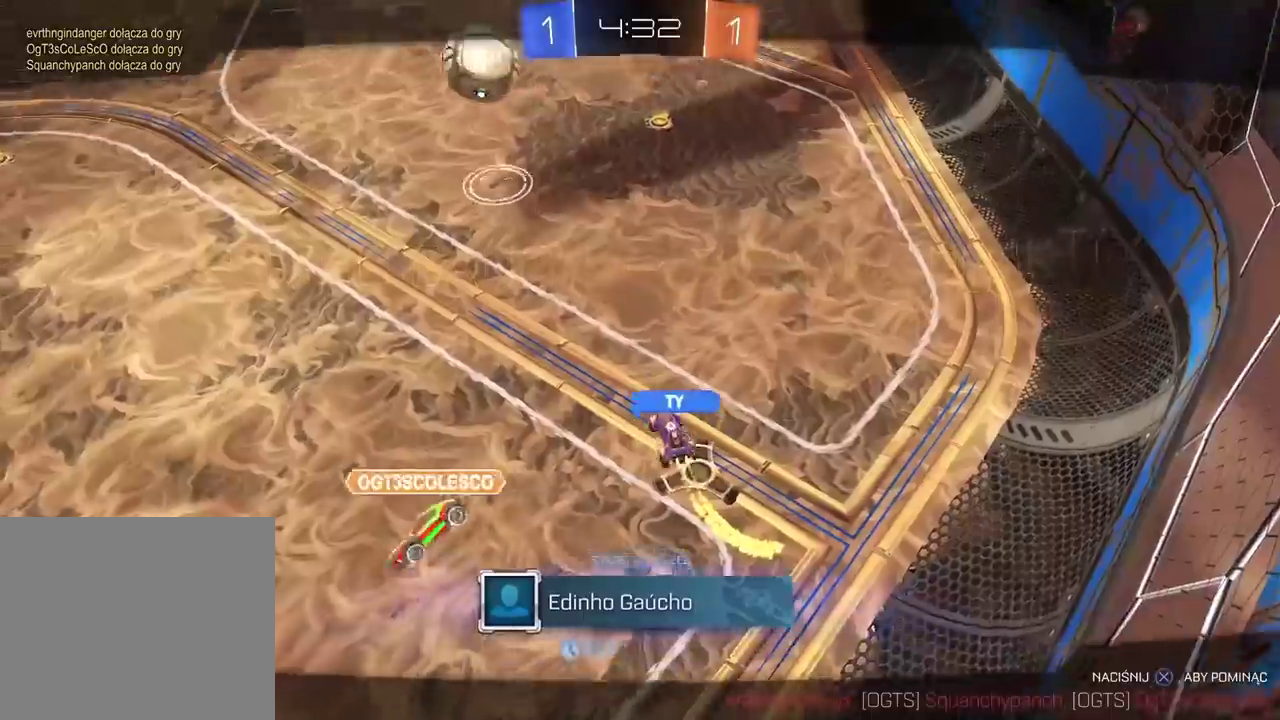
{"buttons": [], "left_stick": "center", "right_stick": "left", "events": [[17, "CROSS", "down"], [100, "CROSS", "up"], [267, "right_stick", "left"]]}
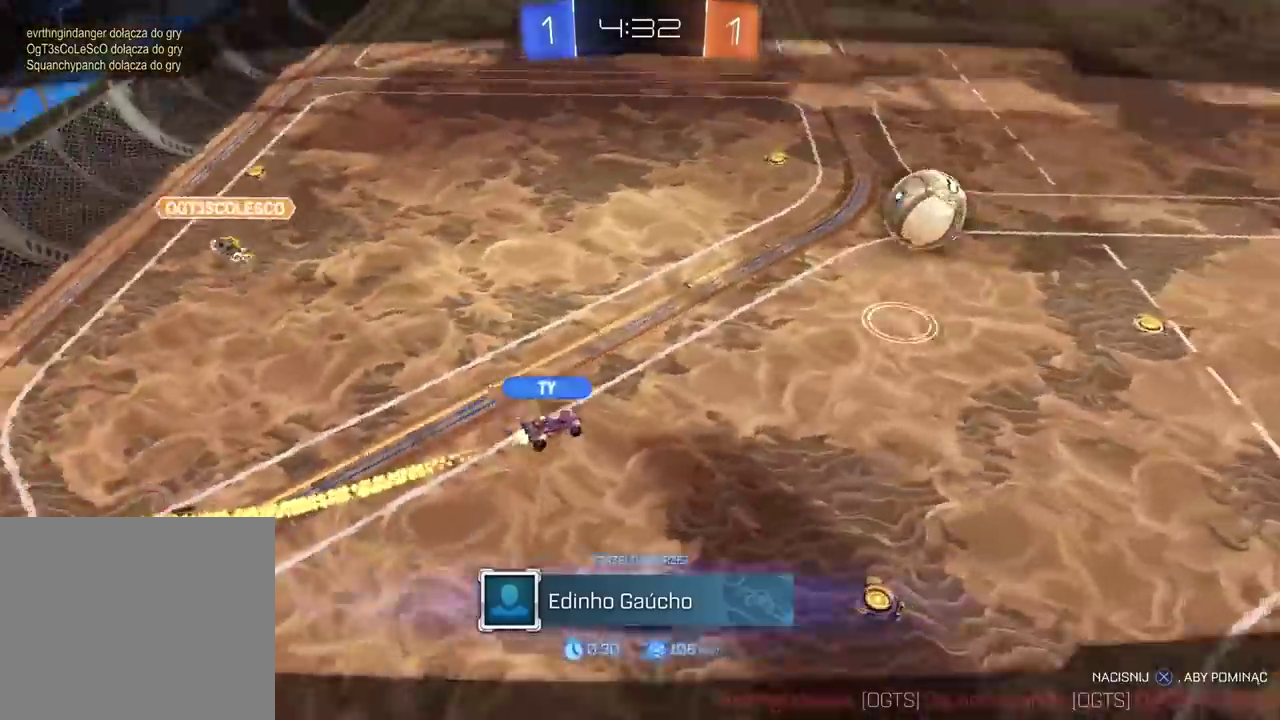
{"buttons": ["CROSS"], "left_stick": "center", "right_stick": "center", "events": [[333, "right_stick", "center"], [433, "CROSS", "down"]]}
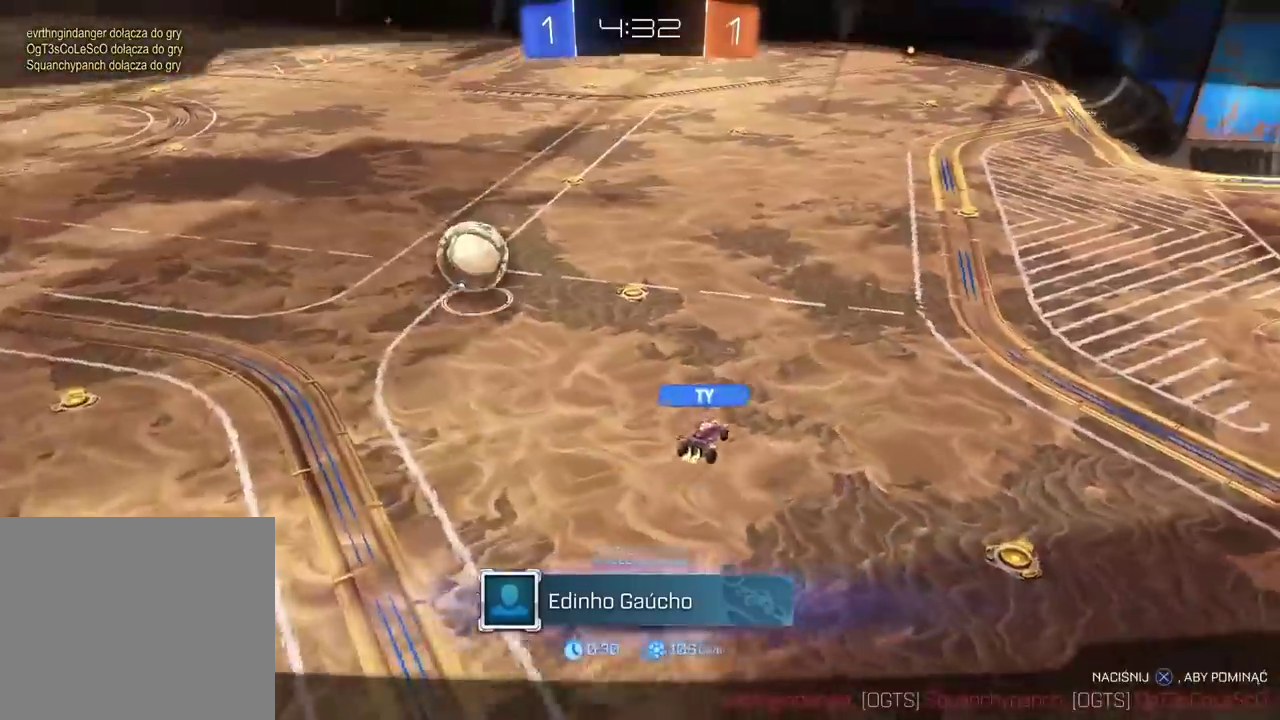
{"buttons": [], "left_stick": "center", "right_stick": "center", "events": [[83, "CROSS", "up"]]}
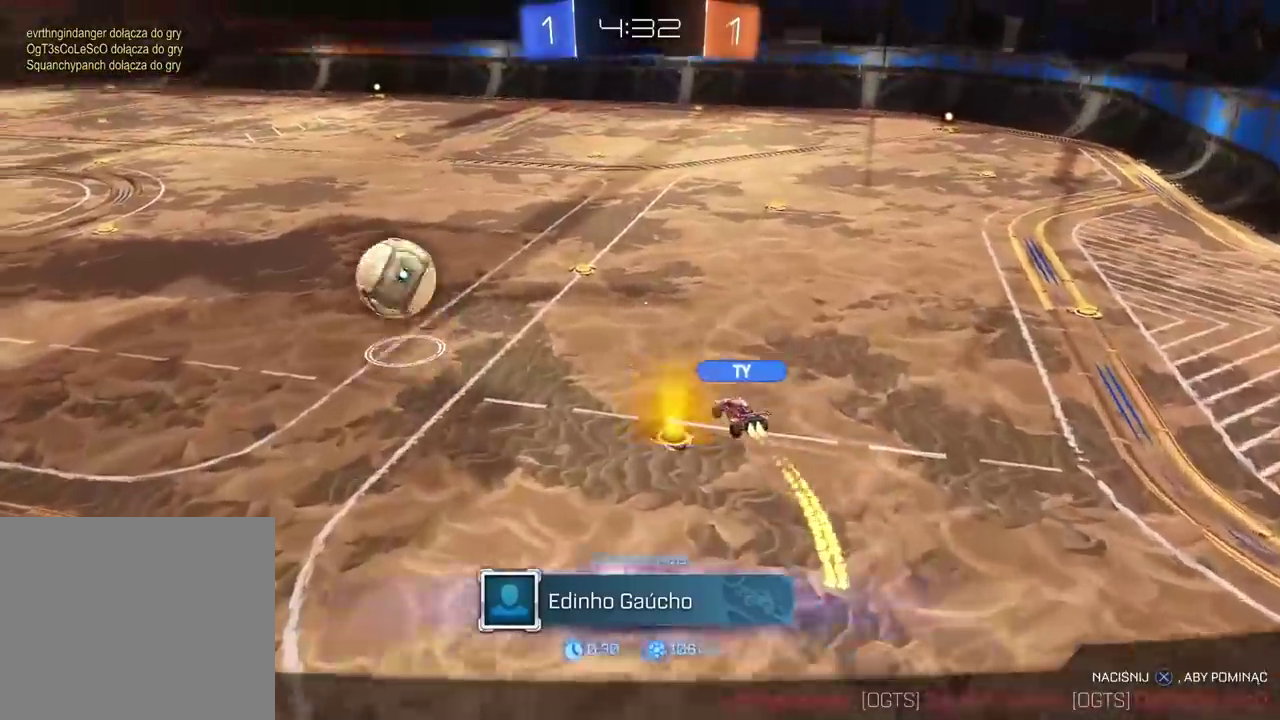
{"buttons": [], "left_stick": "center", "right_stick": "left", "events": [[400, "right_stick", "left"]]}
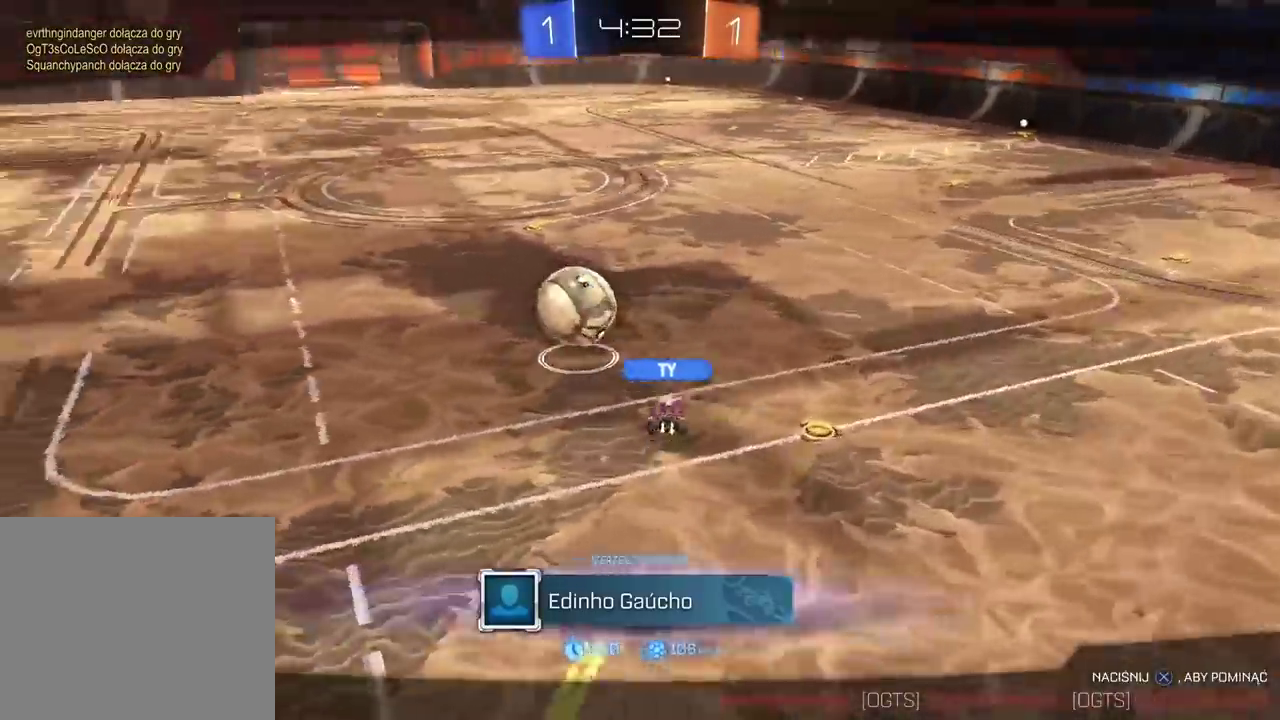
{"buttons": [], "left_stick": "center", "right_stick": "left", "events": []}